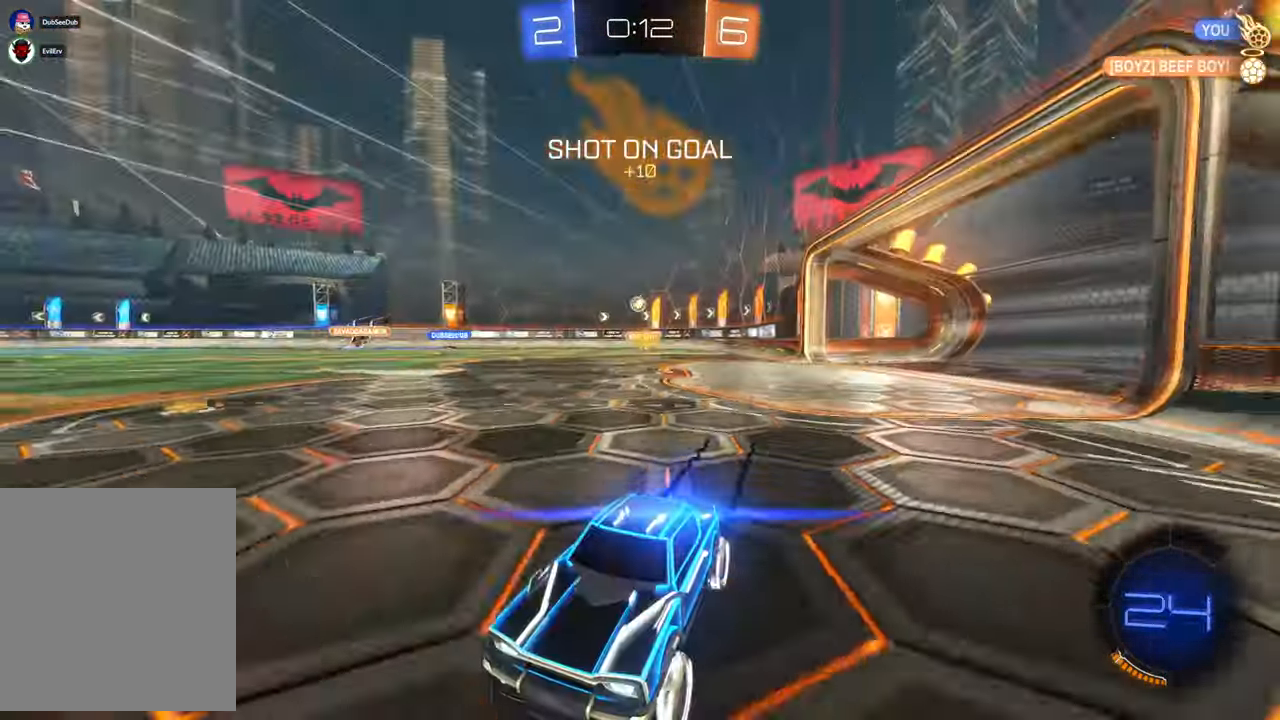
Gameplay with a controller (Xbox layout); each line is a JSON object with the inputs held at the frame after it (dt_ms = milliseconds from this image to that frame). "events" lists button and stick changes between this image and that frame as [ms after this image, input, new state], when the widget could be followed in between. Not read: A B HOME L3 R1 R2 R3 Y.
{"dt_ms": 500, "buttons": [], "left_stick": "center", "right_stick": "center", "events": [[100, "DPAD_RIGHT", "down"], [117, "DPAD_RIGHT", "up"], [167, "left_stick", "right"], [250, "X", "up"], [367, "left_stick", "center"]]}
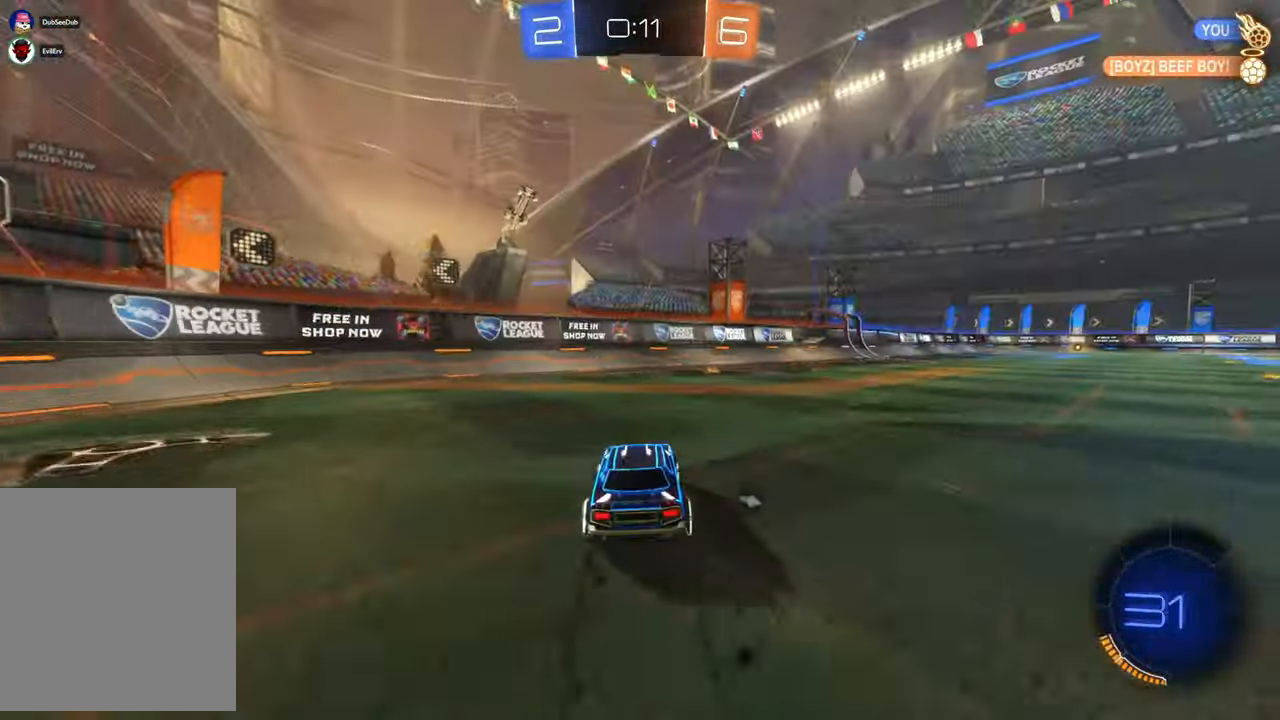
{"dt_ms": 500, "buttons": [], "left_stick": "center", "right_stick": "center", "events": [[50, "left_stick", "right"], [317, "left_stick", "center"]]}
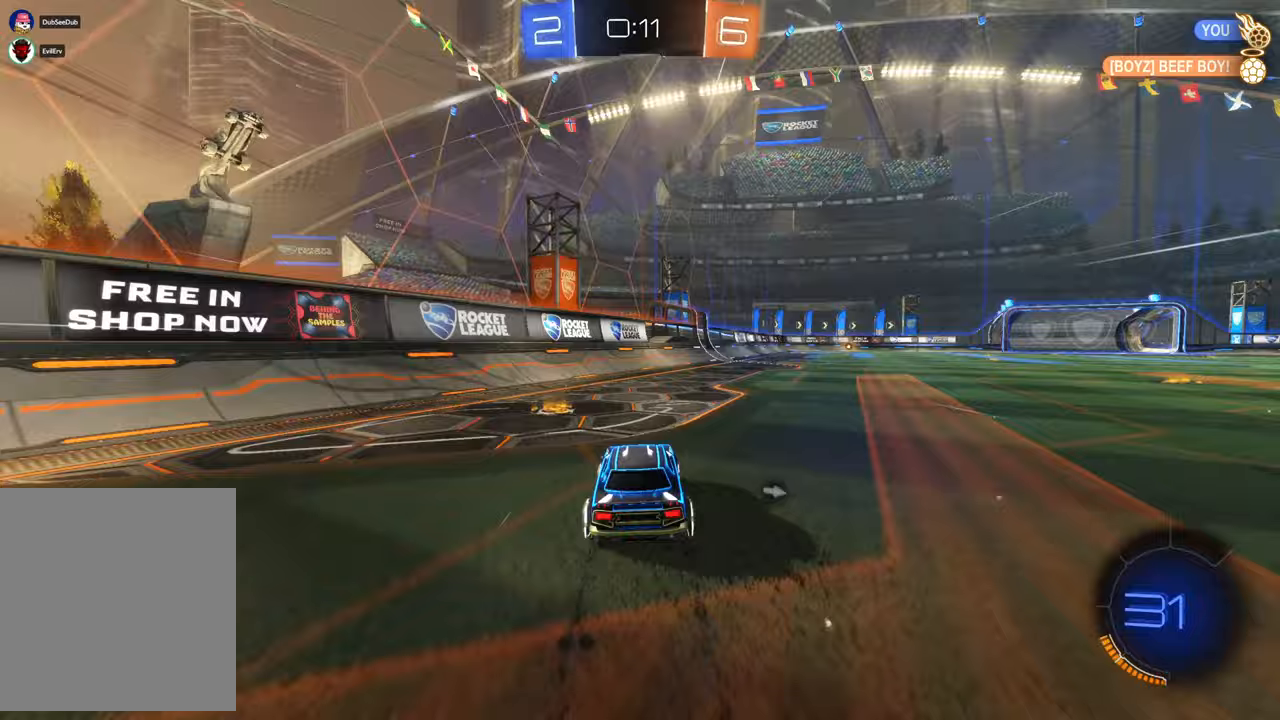
{"dt_ms": 1000, "buttons": [], "left_stick": "up-left", "right_stick": "center", "events": [[183, "left_stick", "right"], [467, "left_stick", "up"], [717, "left_stick", "up-left"]]}
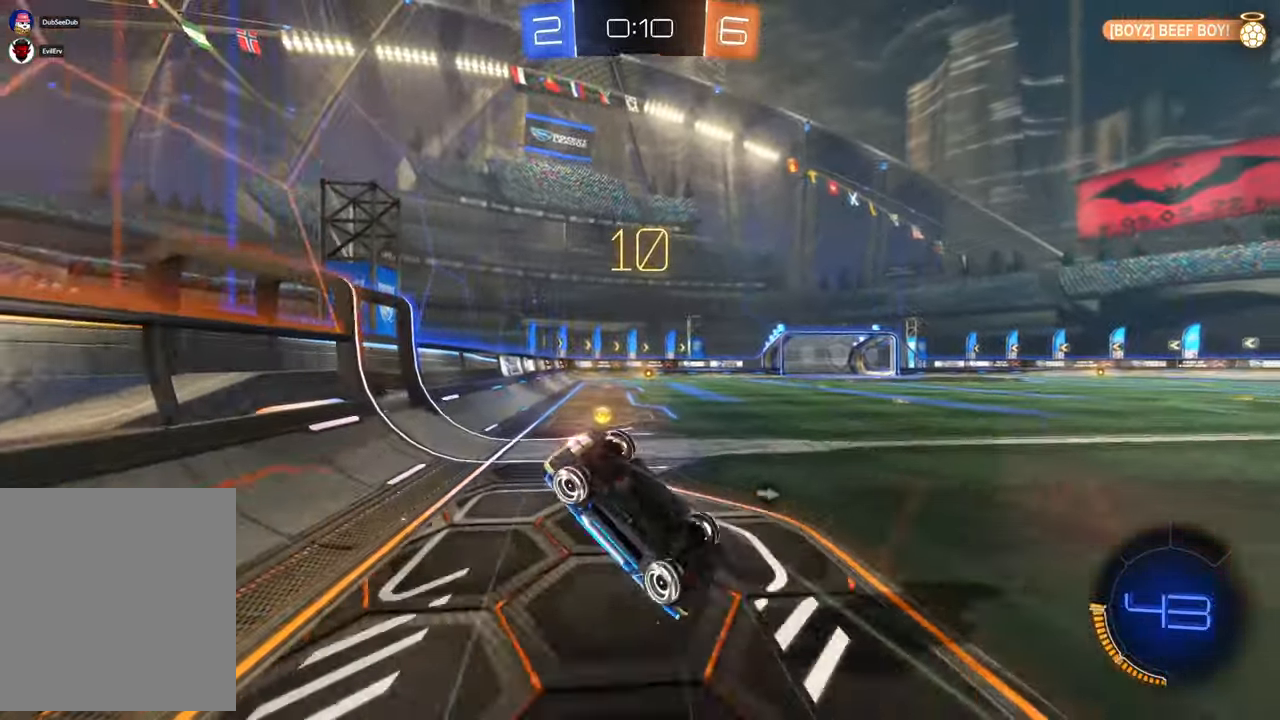
{"dt_ms": 500, "buttons": [], "left_stick": "center", "right_stick": "center", "events": [[33, "left_stick", "center"]]}
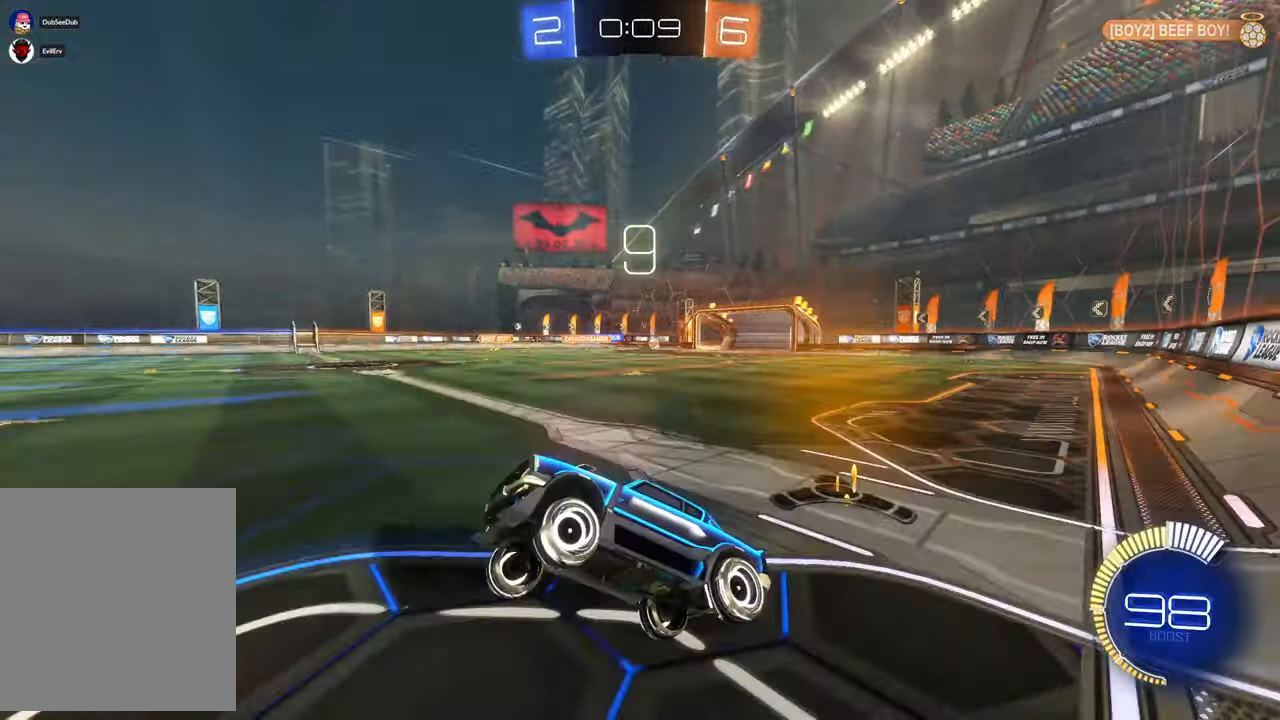
{"dt_ms": 500, "buttons": ["DPAD_DOWN"], "left_stick": "right", "right_stick": "center", "events": [[133, "DPAD_LEFT", "down"], [150, "DPAD_DOWN", "down"], [150, "DPAD_LEFT", "up"], [167, "DPAD_DOWN", "up"], [217, "left_stick", "right"], [267, "DPAD_LEFT", "down"], [283, "DPAD_LEFT", "up"], [500, "DPAD_DOWN", "down"]]}
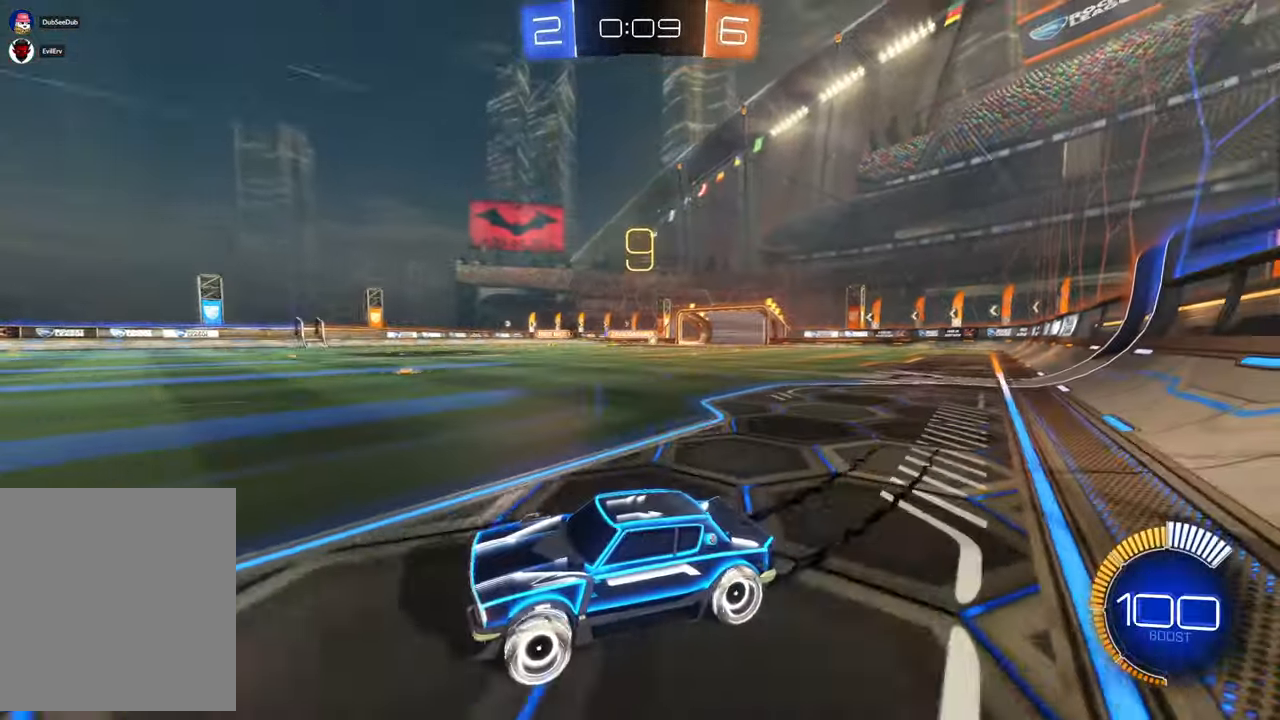
{"dt_ms": 500, "buttons": [], "left_stick": "right", "right_stick": "center", "events": [[17, "DPAD_DOWN", "up"]]}
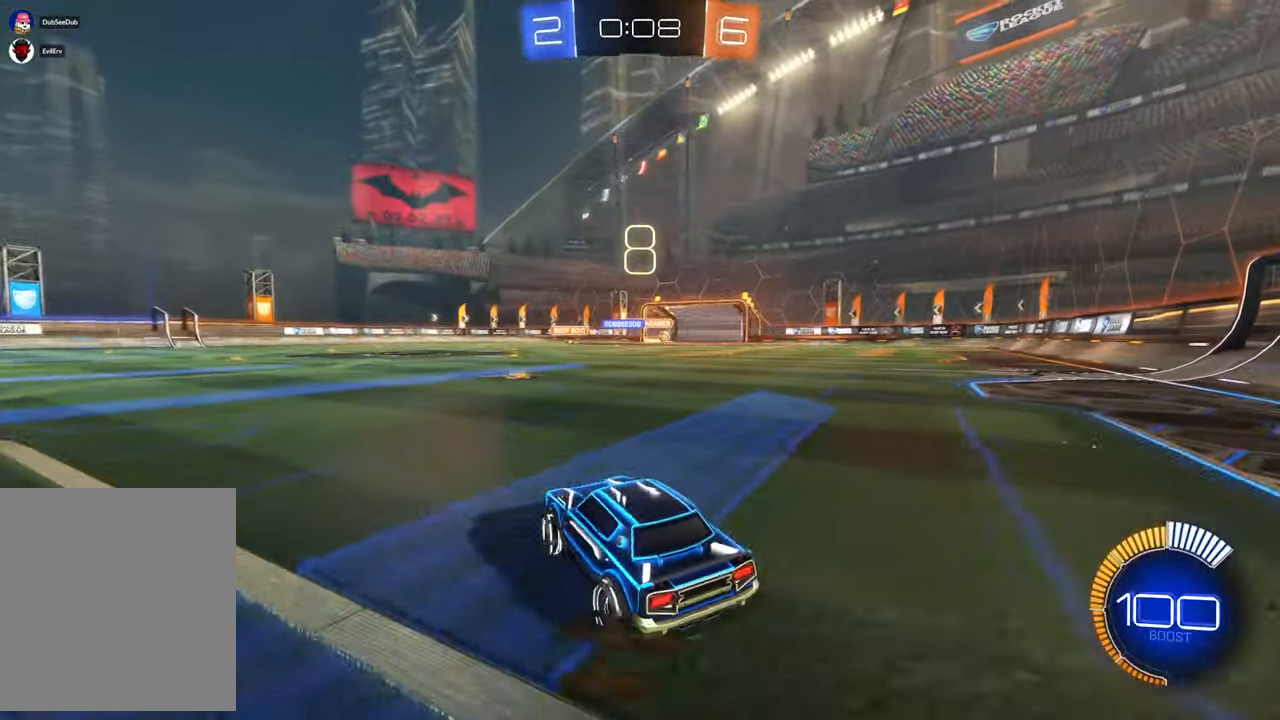
{"dt_ms": 500, "buttons": [], "left_stick": "right", "right_stick": "center", "events": []}
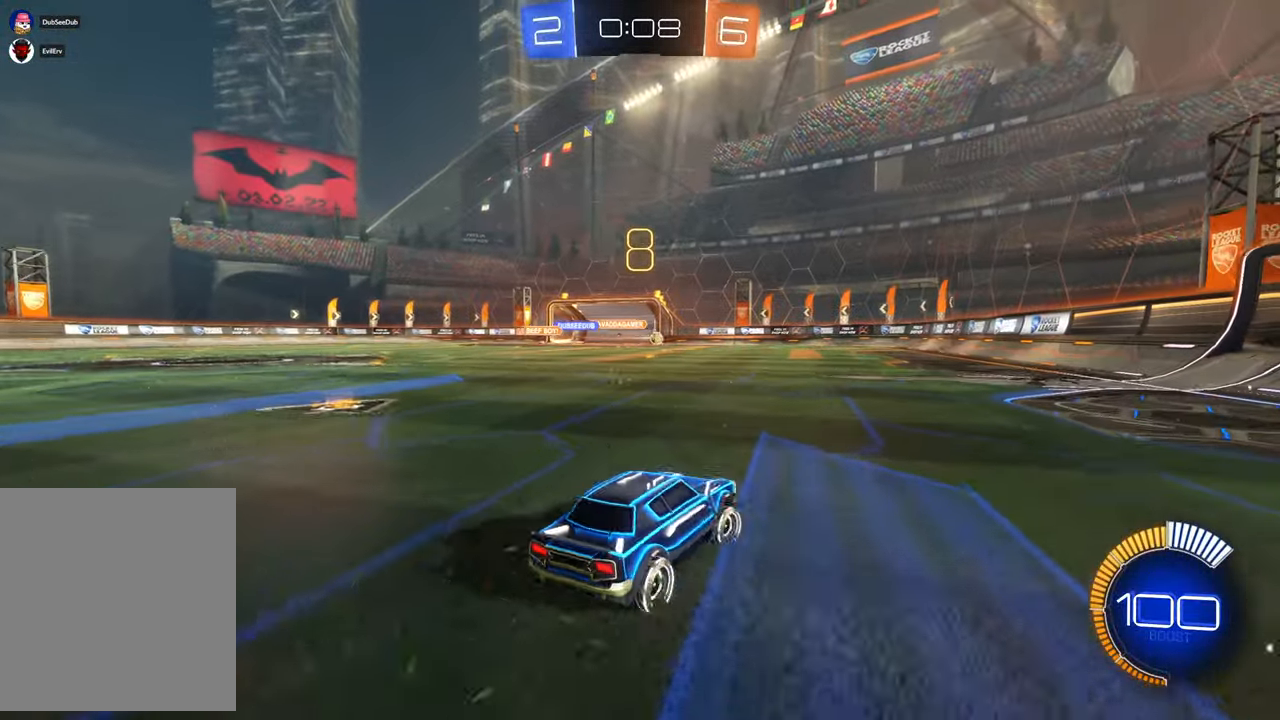
{"dt_ms": 500, "buttons": ["X"], "left_stick": "center", "right_stick": "center", "events": [[100, "X", "down"], [233, "left_stick", "center"]]}